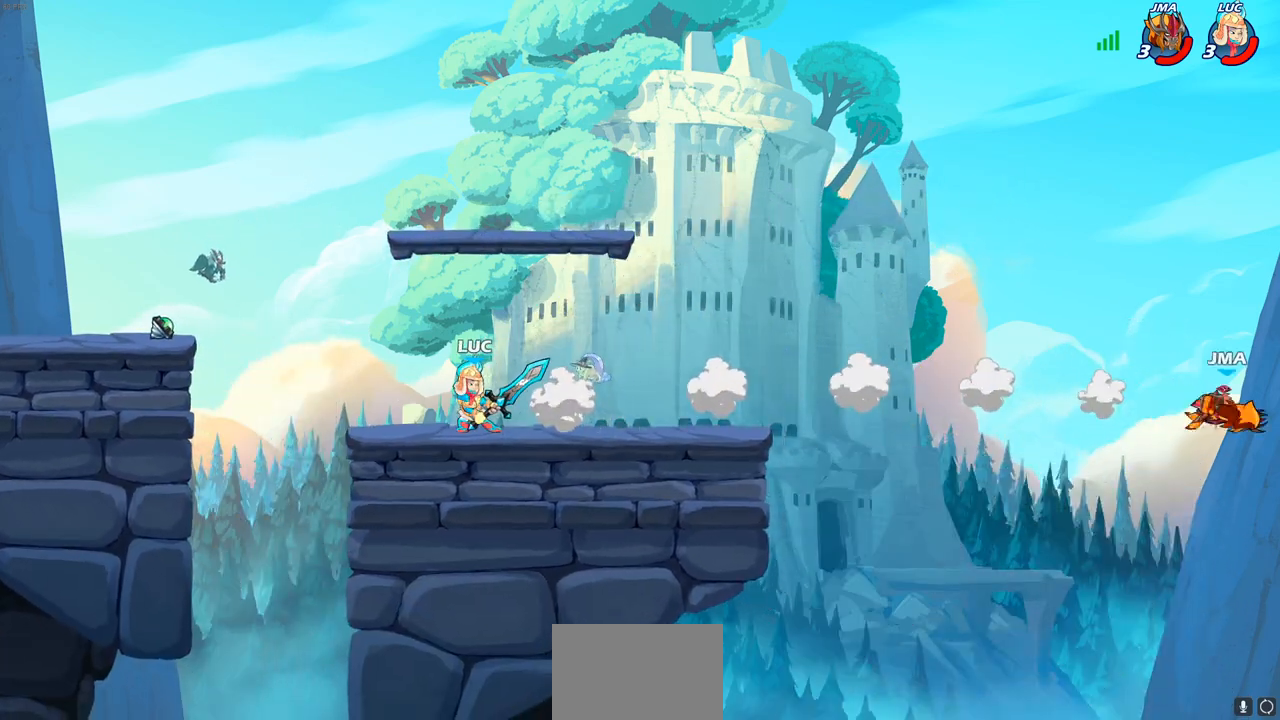
Gameplay with a controller (PlayStation layout); each line is a JSON object with the inputs held at the frame after it. "events" lists button and stick changes between this image and that frame as [ms after this image, input, new state], when the widget could be followed in between.
{"buttons": [], "left_stick": "down-right", "right_stick": "center", "events": [[167, "left_stick", "right"], [300, "R2", "down"], [300, "left_stick", "up-right"], [317, "CROSS", "down"], [483, "CROSS", "up"], [483, "R2", "up"], [500, "left_stick", "down-right"]]}
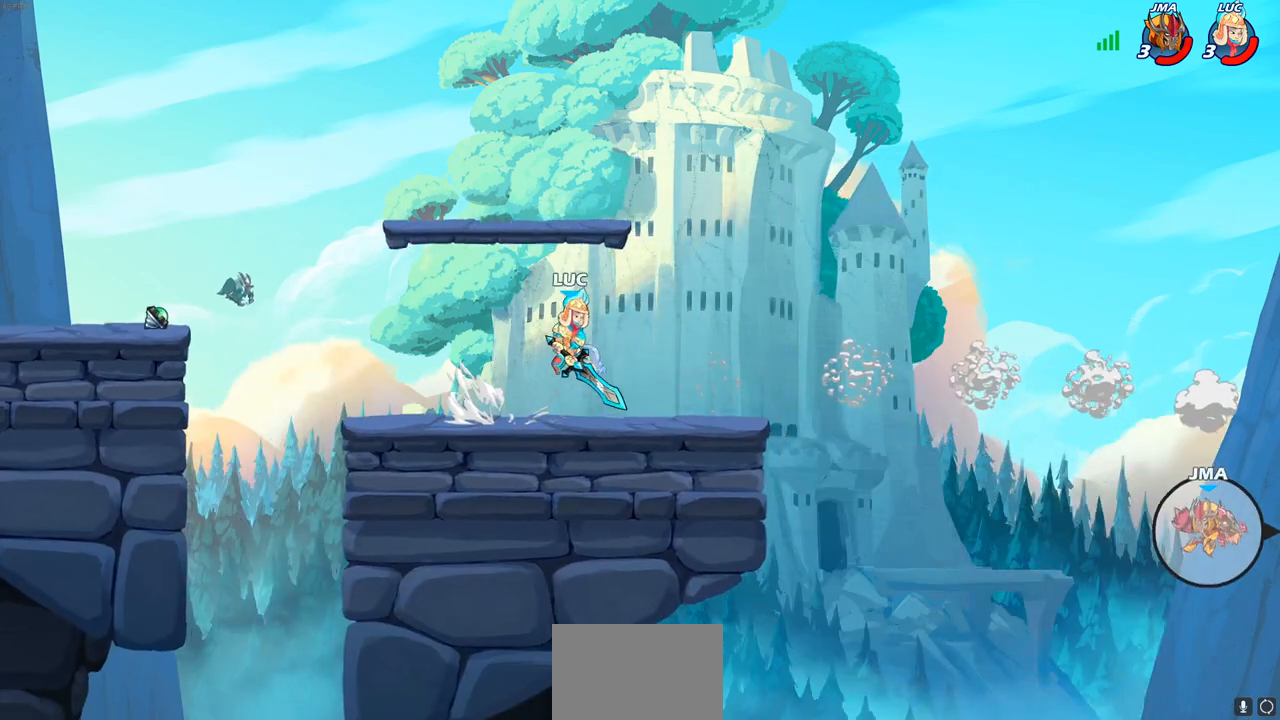
{"buttons": ["R1"], "left_stick": "right", "right_stick": "center", "events": [[17, "left_stick", "down"], [217, "left_stick", "right"], [317, "R2", "down"], [333, "CROSS", "down"], [400, "CROSS", "up"], [400, "R2", "up"], [467, "R1", "down"]]}
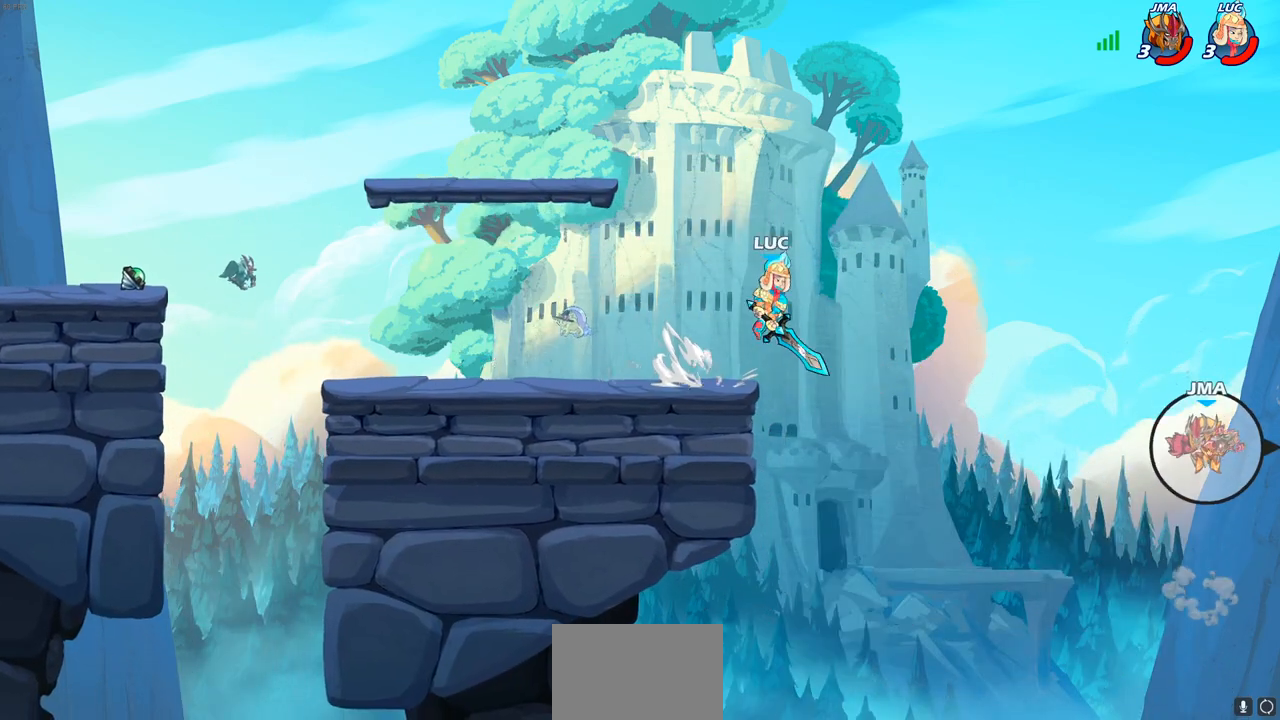
{"buttons": [], "left_stick": "left", "right_stick": "center", "events": [[33, "R1", "up"], [50, "left_stick", "center"], [400, "left_stick", "left"]]}
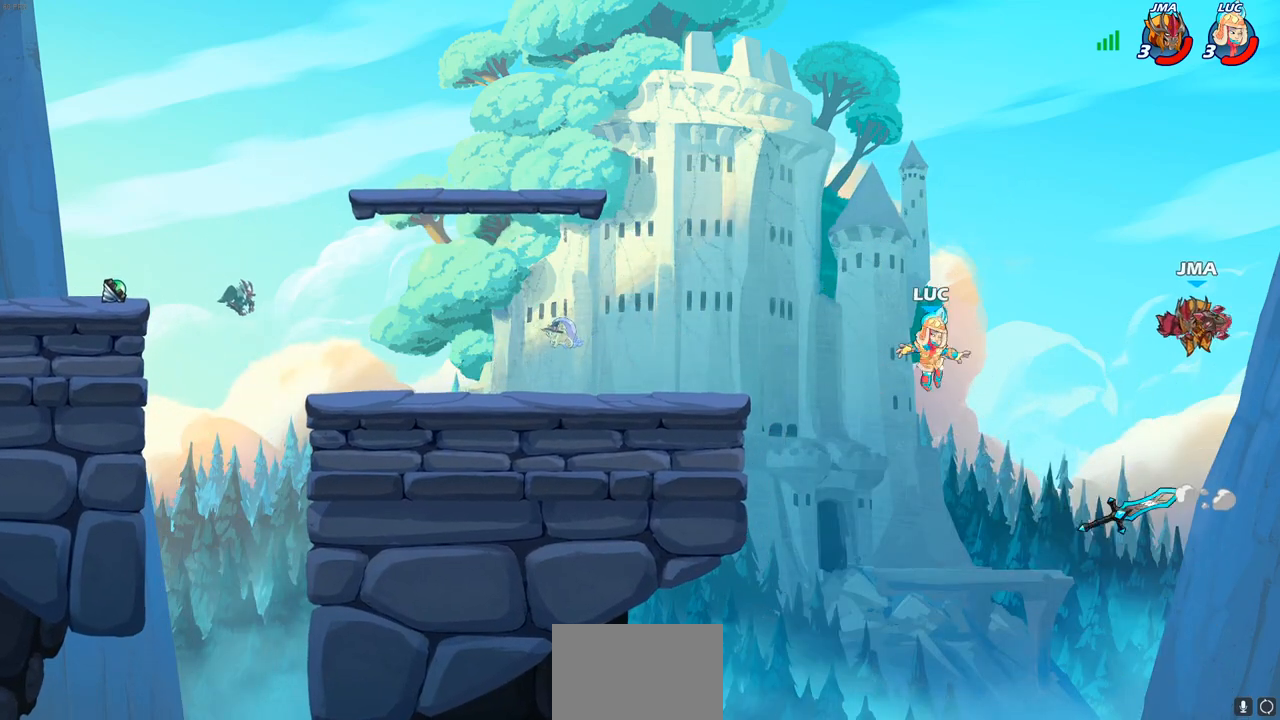
{"buttons": ["CROSS"], "left_stick": "center", "right_stick": "center", "events": [[17, "CROSS", "down"], [17, "left_stick", "up-left"], [217, "CROSS", "up"], [333, "CROSS", "down"], [367, "left_stick", "up"], [500, "left_stick", "center"]]}
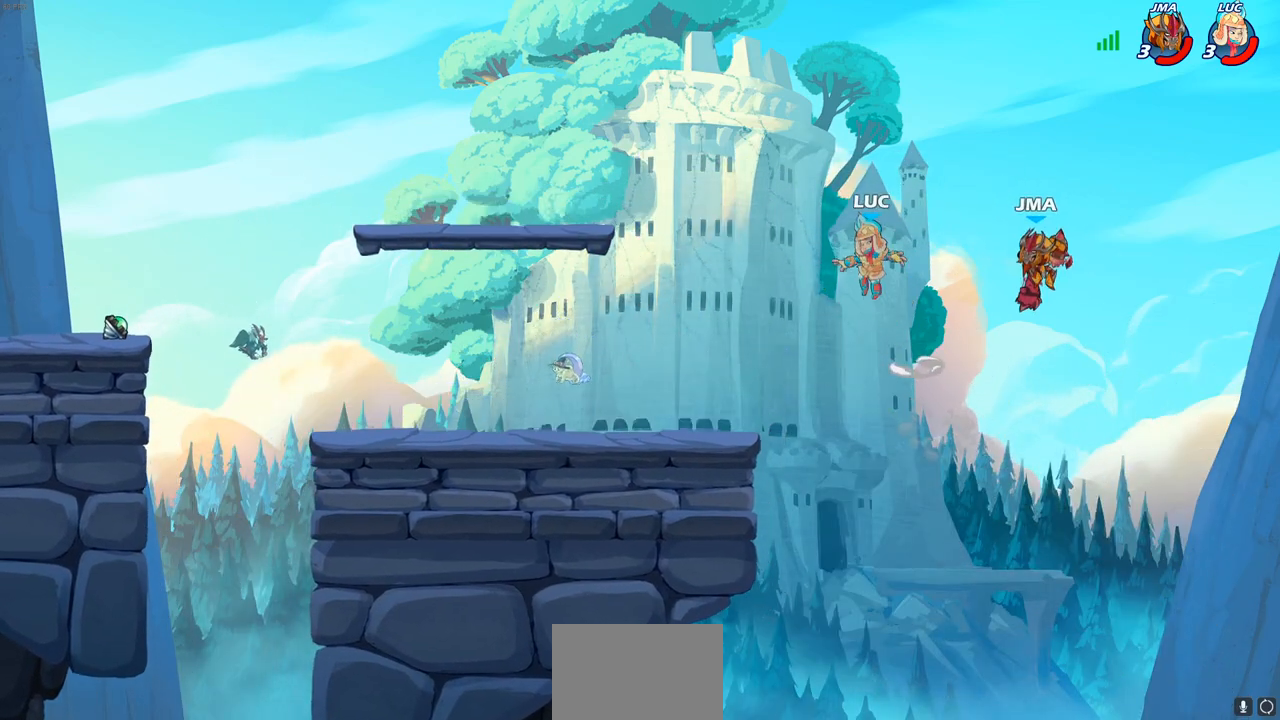
{"buttons": [], "left_stick": "center", "right_stick": "center", "events": [[17, "CROSS", "up"], [117, "left_stick", "down"], [133, "R2", "down"], [167, "CIRCLE", "down"], [233, "left_stick", "center"], [250, "CIRCLE", "up"], [267, "R2", "up"]]}
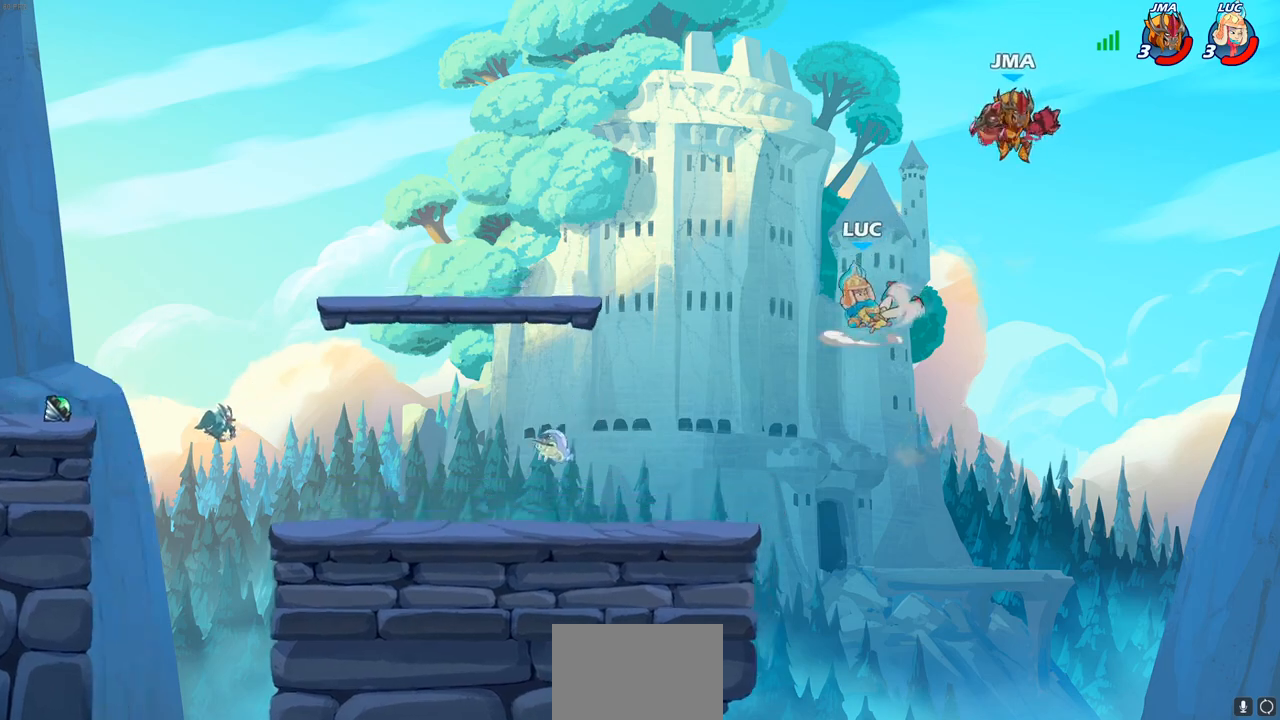
{"buttons": [], "left_stick": "center", "right_stick": "center", "events": []}
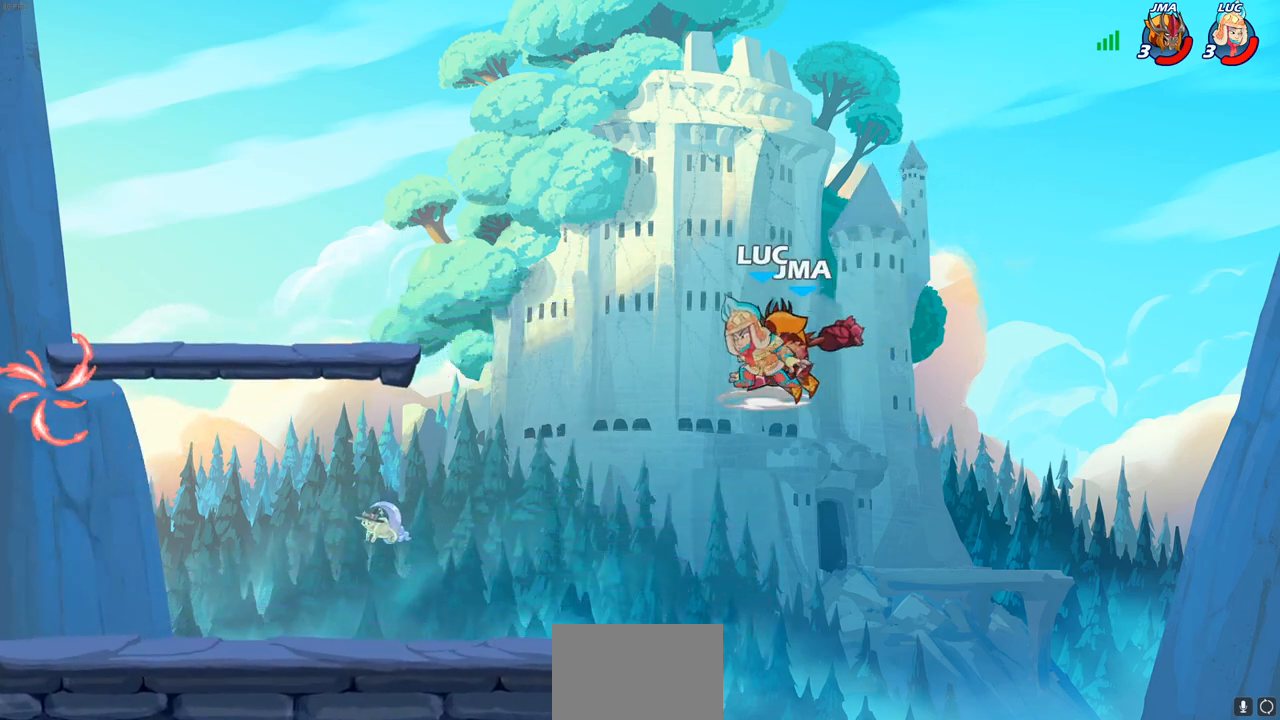
{"buttons": [], "left_stick": "center", "right_stick": "center", "events": []}
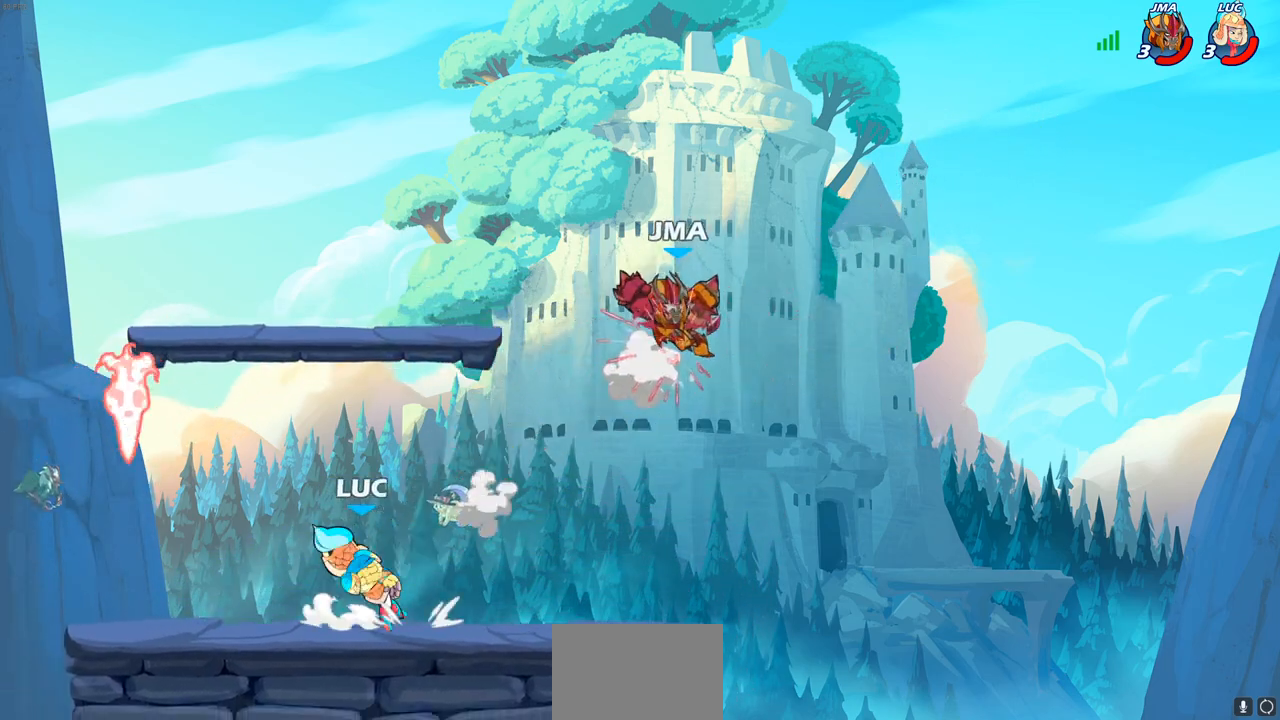
{"buttons": [], "left_stick": "up-left", "right_stick": "center", "events": [[133, "left_stick", "right"], [433, "left_stick", "up-left"]]}
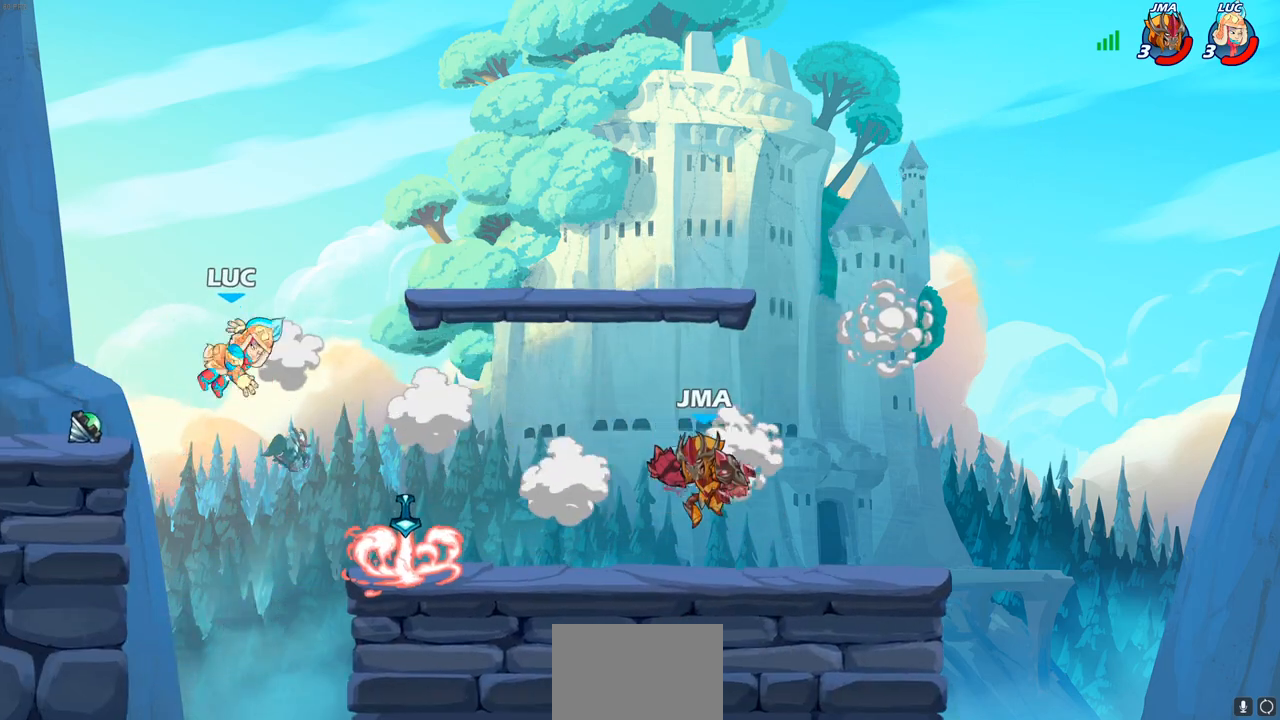
{"buttons": [], "left_stick": "up-right", "right_stick": "center", "events": [[367, "R1", "down"], [450, "left_stick", "up-right"], [467, "R1", "up"]]}
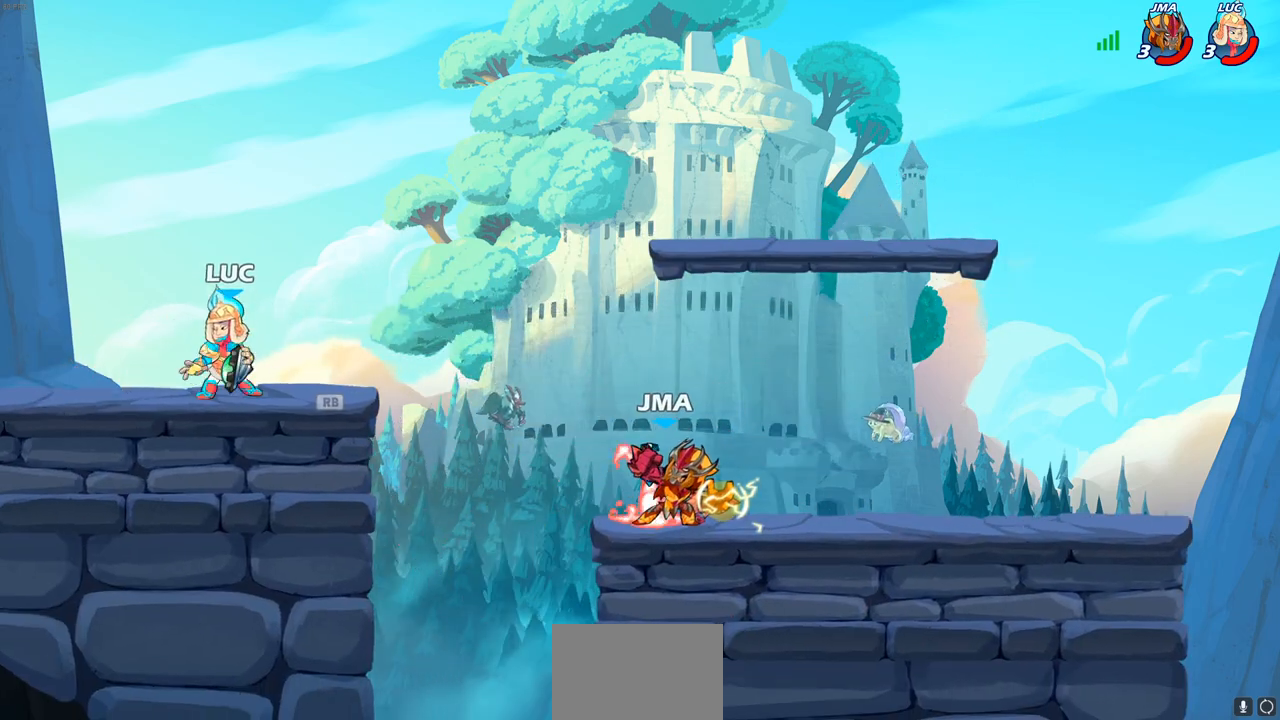
{"buttons": [], "left_stick": "center", "right_stick": "center", "events": [[33, "left_stick", "right"], [183, "CROSS", "down"], [250, "CIRCLE", "down"], [267, "CROSS", "up"], [333, "CIRCLE", "up"], [383, "left_stick", "center"]]}
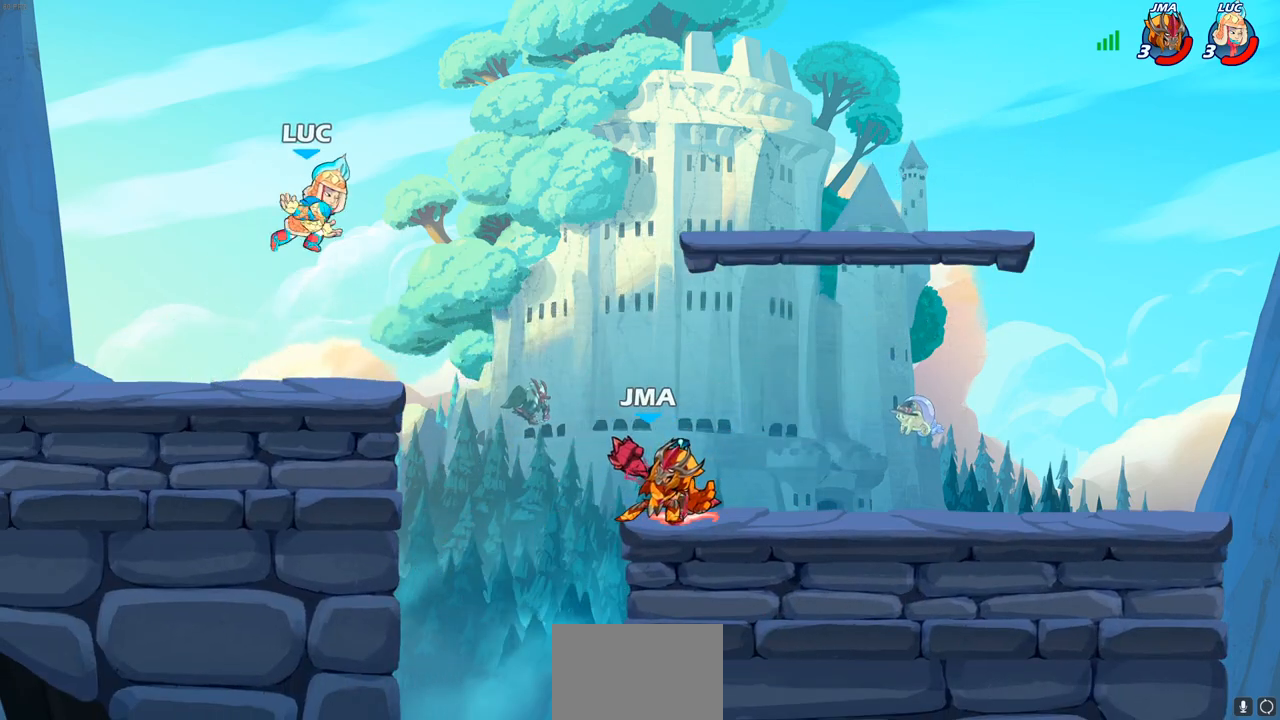
{"buttons": [], "left_stick": "down-left", "right_stick": "center", "events": [[117, "left_stick", "left"], [267, "left_stick", "down-left"]]}
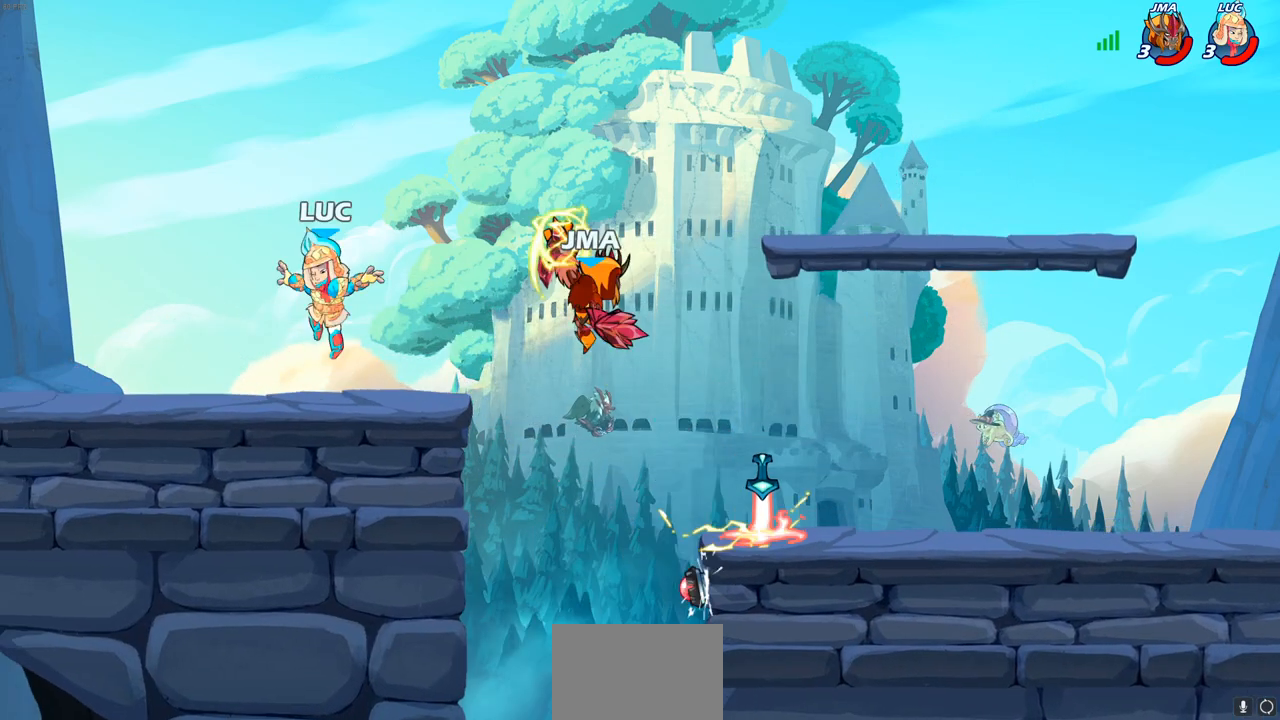
{"buttons": [], "left_stick": "center", "right_stick": "center", "events": [[17, "left_stick", "down-right"], [117, "left_stick", "up-right"], [167, "R2", "down"], [183, "CIRCLE", "down"], [233, "left_stick", "center"], [250, "CIRCLE", "up"], [267, "R2", "up"]]}
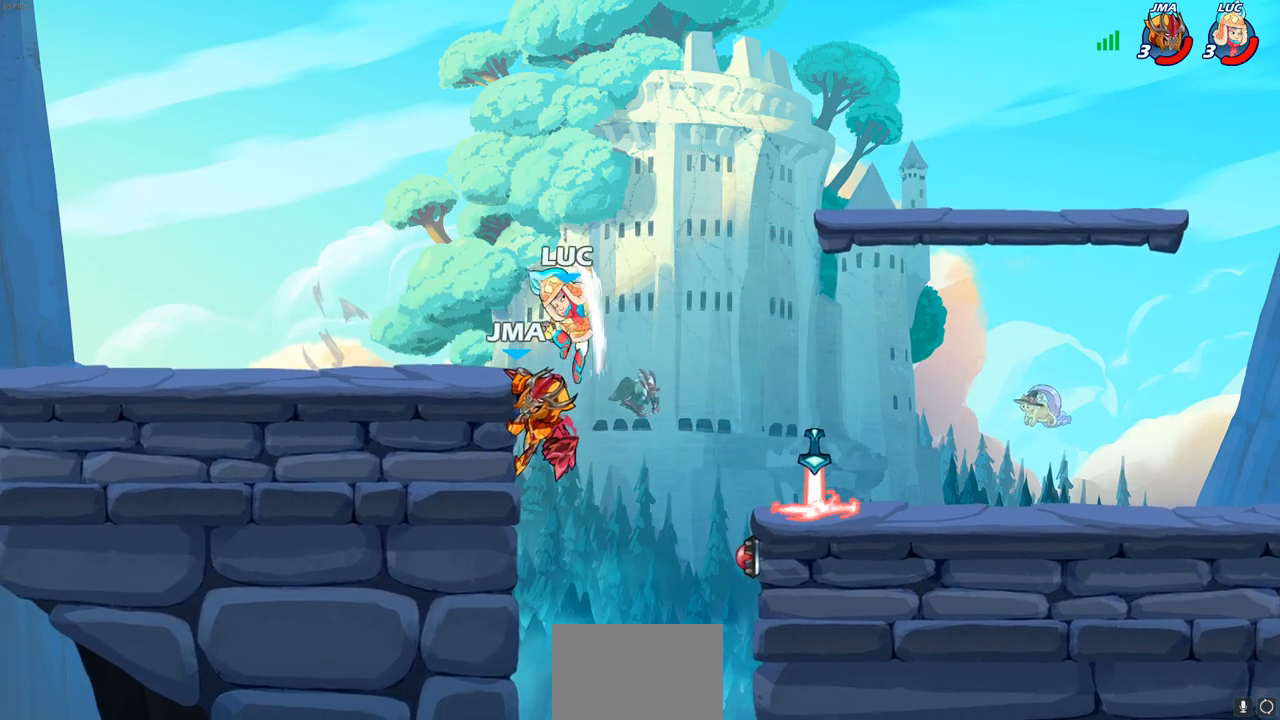
{"buttons": [], "left_stick": "center", "right_stick": "center", "events": [[317, "CIRCLE", "down"], [400, "CIRCLE", "up"]]}
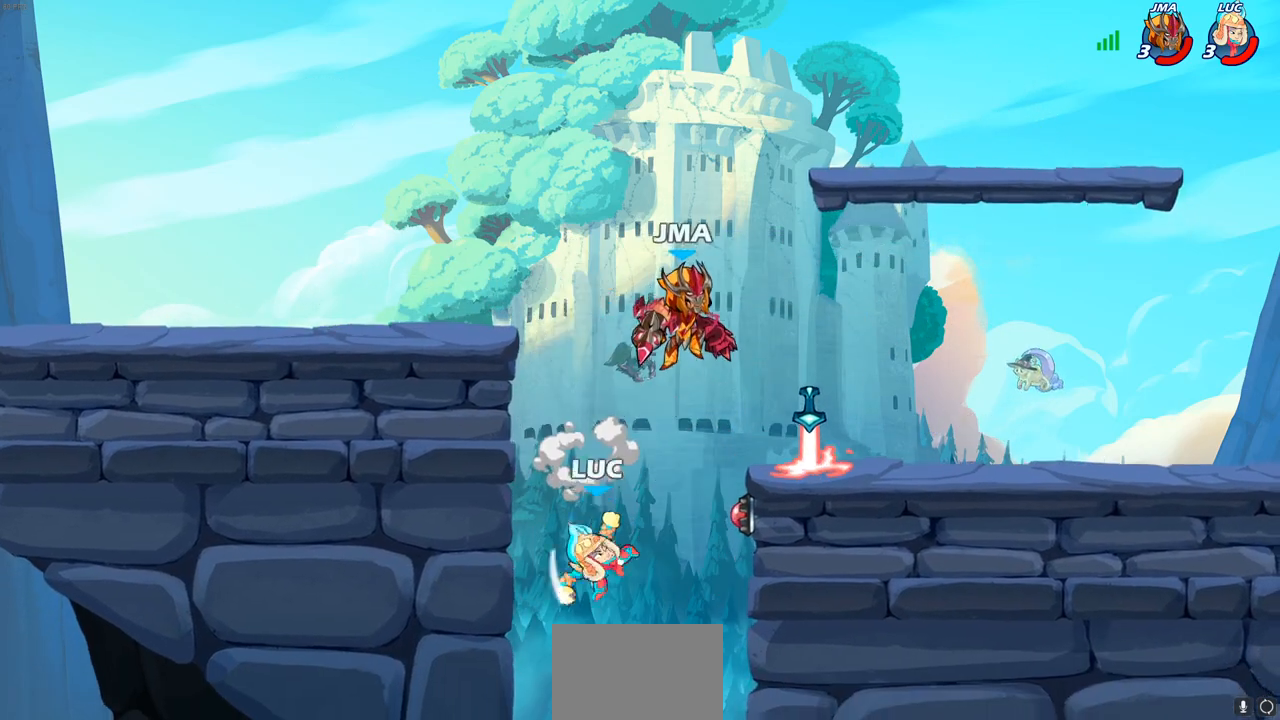
{"buttons": [], "left_stick": "left", "right_stick": "center", "events": [[217, "left_stick", "left"]]}
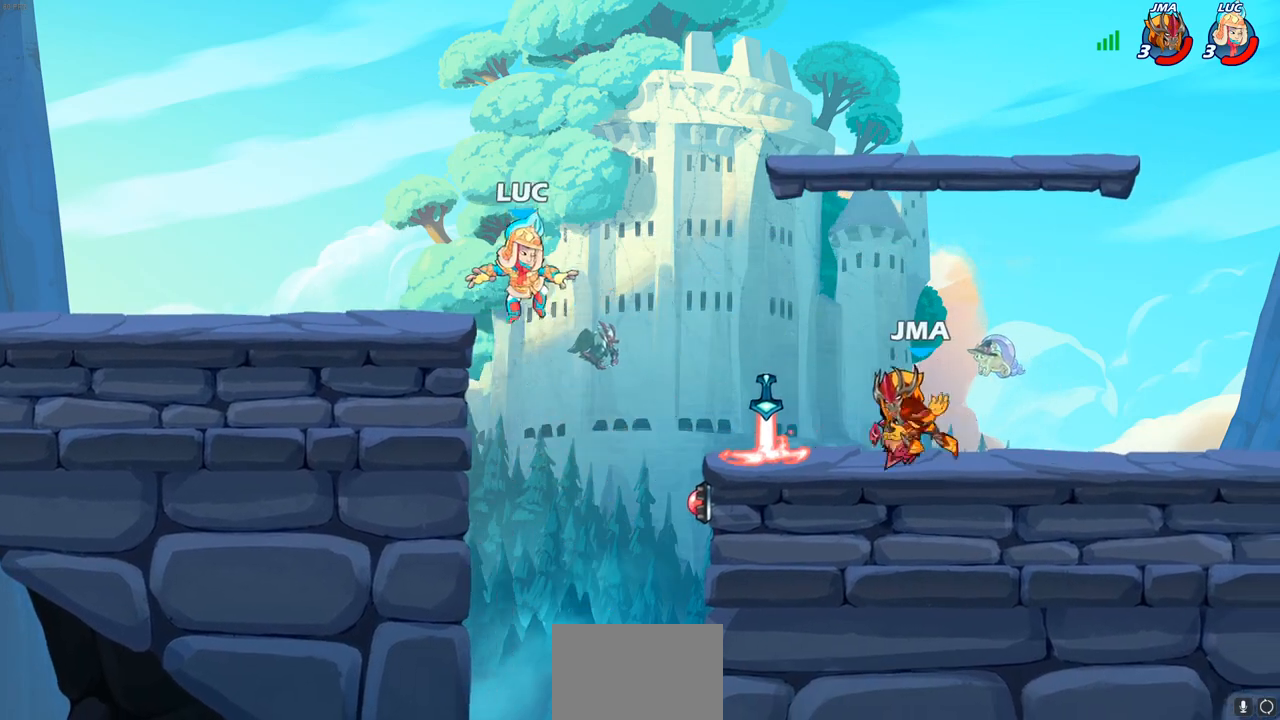
{"buttons": [], "left_stick": "center", "right_stick": "center", "events": [[217, "left_stick", "right"], [367, "R2", "down"], [383, "CIRCLE", "down"], [383, "left_stick", "down"], [483, "CIRCLE", "up"], [483, "R2", "up"], [483, "left_stick", "center"]]}
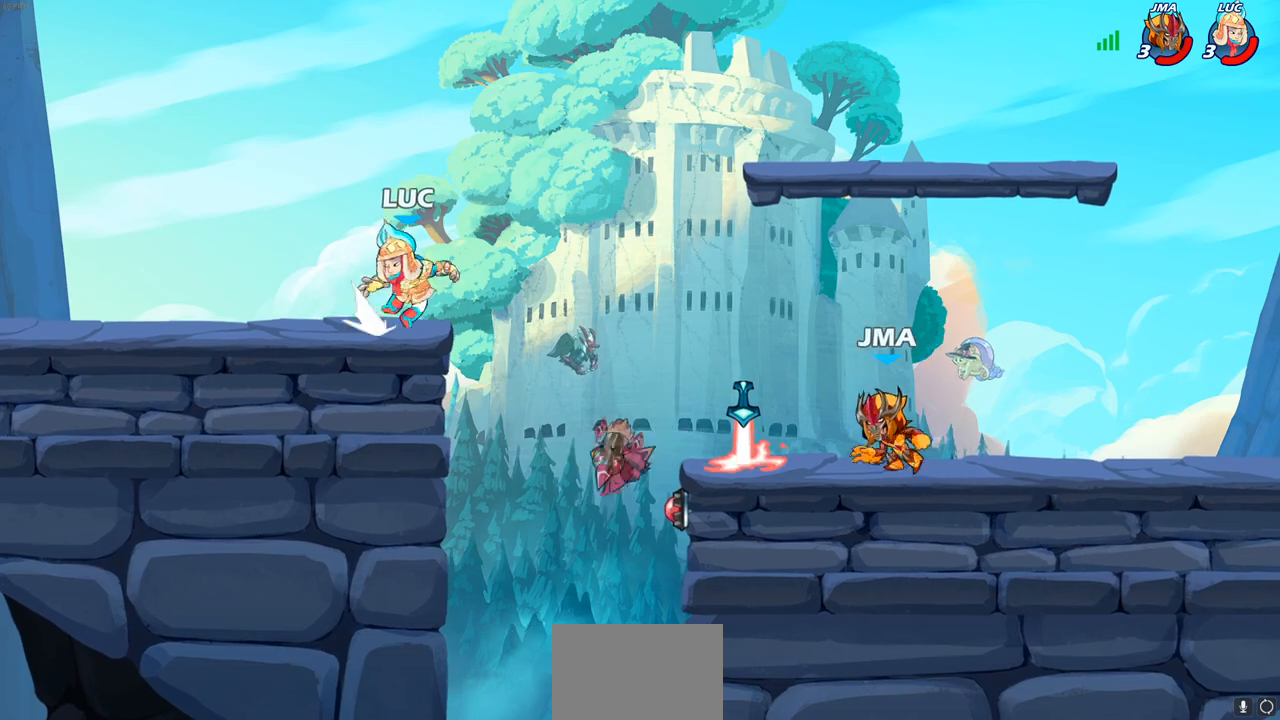
{"buttons": ["CROSS"], "left_stick": "left", "right_stick": "center", "events": [[367, "left_stick", "left"], [417, "CROSS", "down"]]}
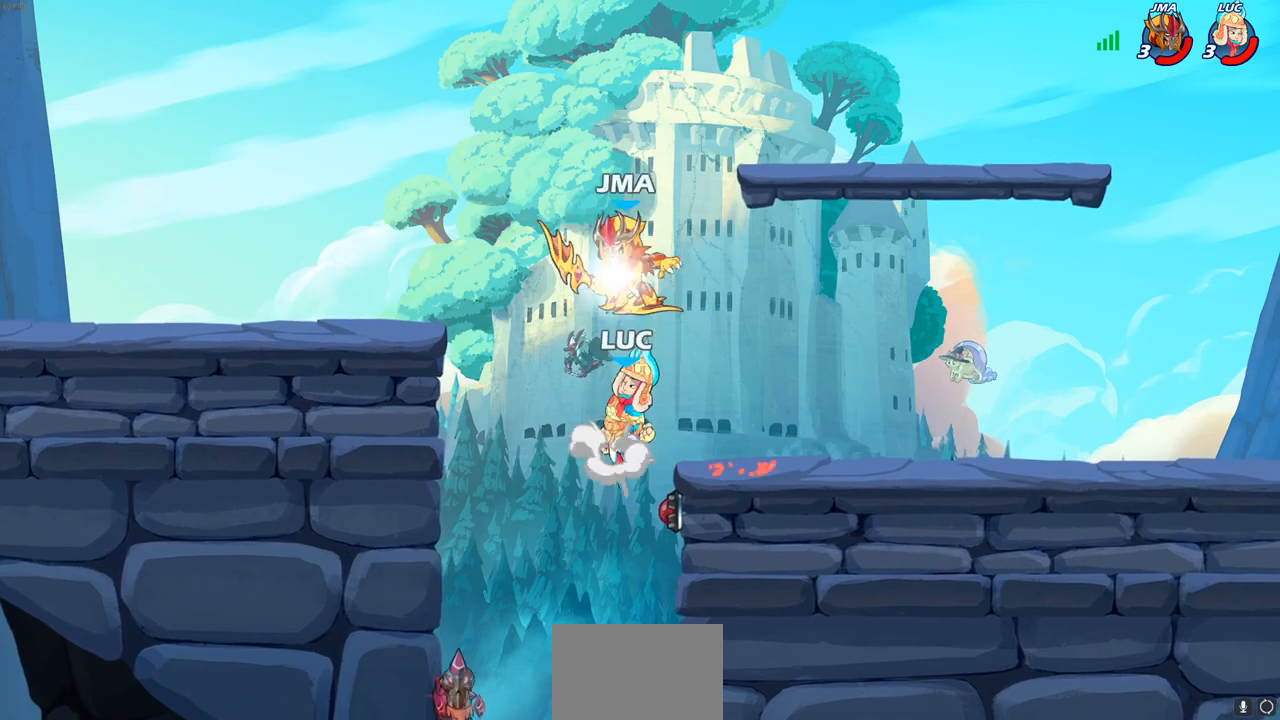
{"buttons": [], "left_stick": "left", "right_stick": "center", "events": [[33, "CROSS", "up"], [83, "left_stick", "up"], [117, "CIRCLE", "down"], [150, "left_stick", "center"], [183, "CIRCLE", "up"], [317, "left_stick", "left"]]}
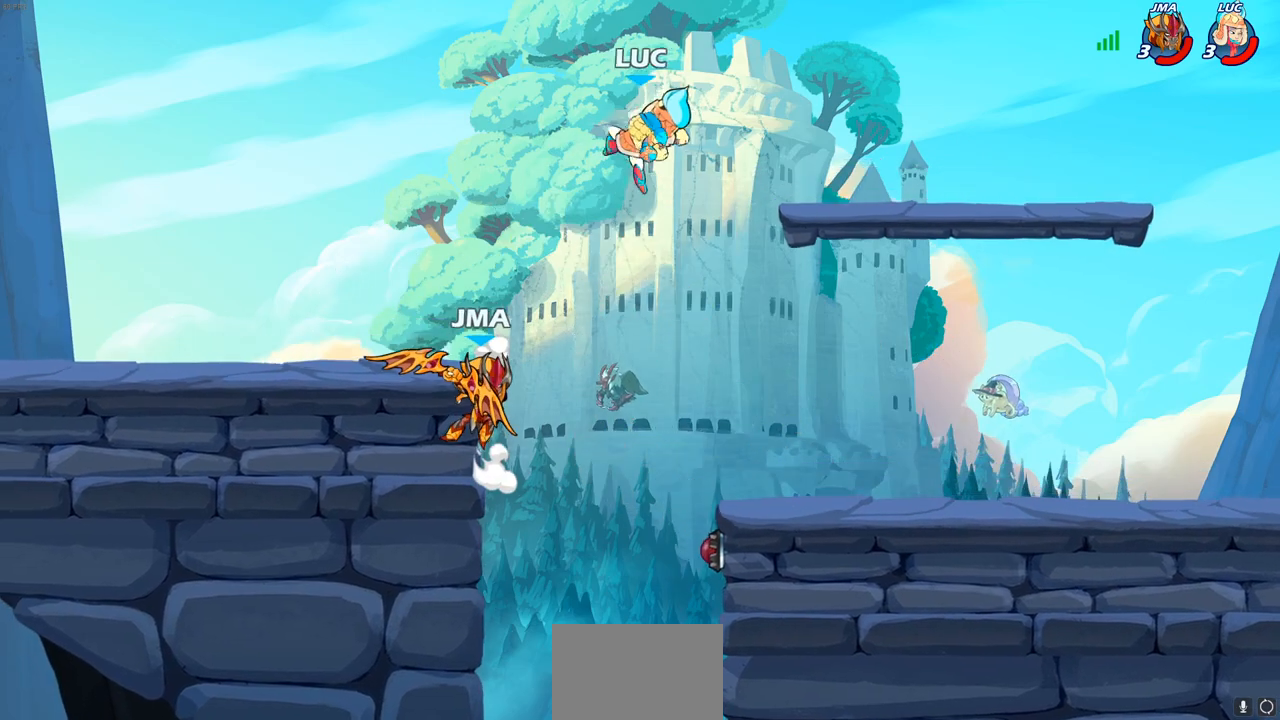
{"buttons": ["CIRCLE"], "left_stick": "down", "right_stick": "center", "events": [[183, "left_stick", "right"], [333, "left_stick", "down"], [350, "CIRCLE", "down"]]}
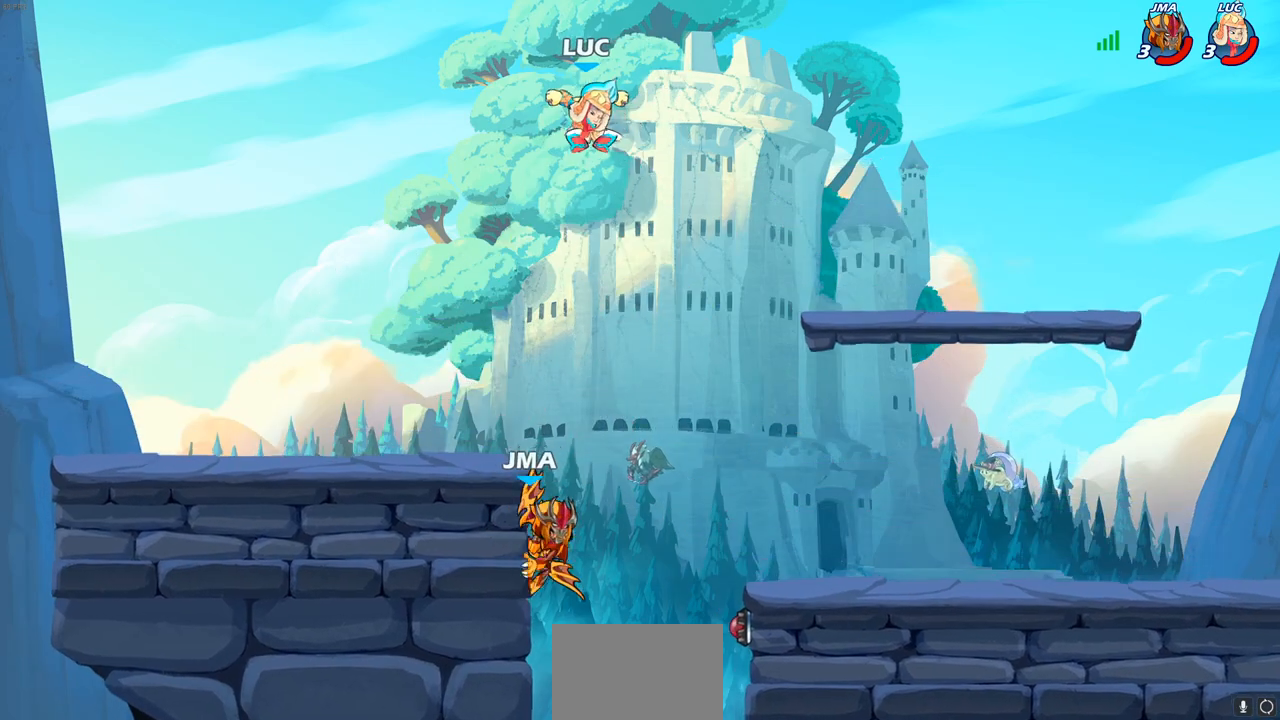
{"buttons": ["CIRCLE"], "left_stick": "down", "right_stick": "center", "events": []}
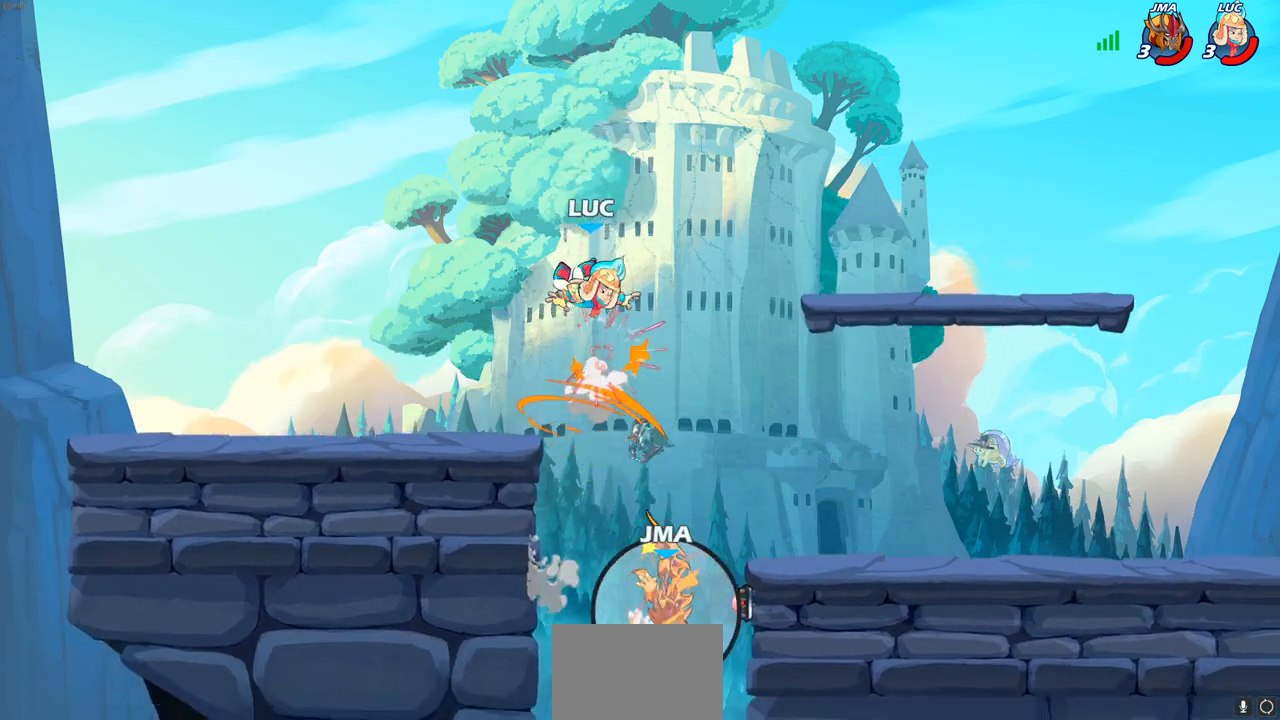
{"buttons": [], "left_stick": "left", "right_stick": "center", "events": [[67, "CIRCLE", "up"], [100, "left_stick", "center"], [283, "left_stick", "left"], [333, "CROSS", "down"], [467, "CROSS", "up"]]}
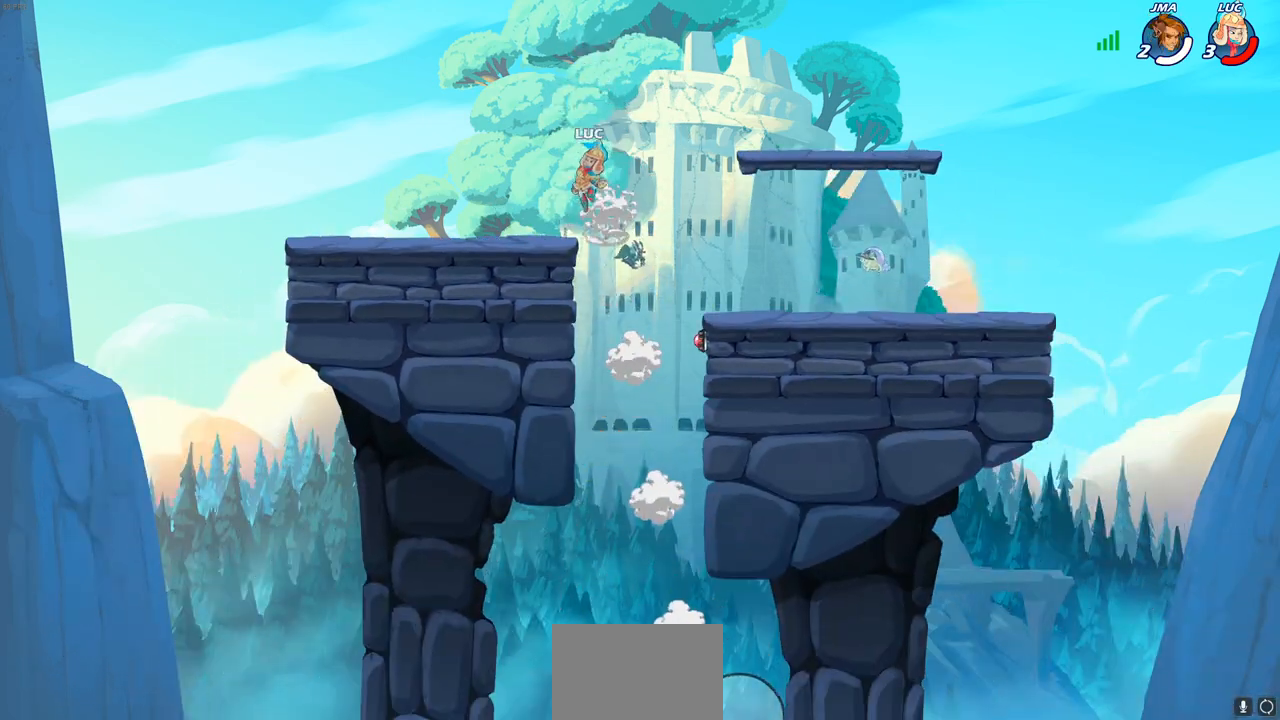
{"buttons": [], "left_stick": "right", "right_stick": "center", "events": [[150, "left_stick", "down-left"], [317, "left_stick", "right"]]}
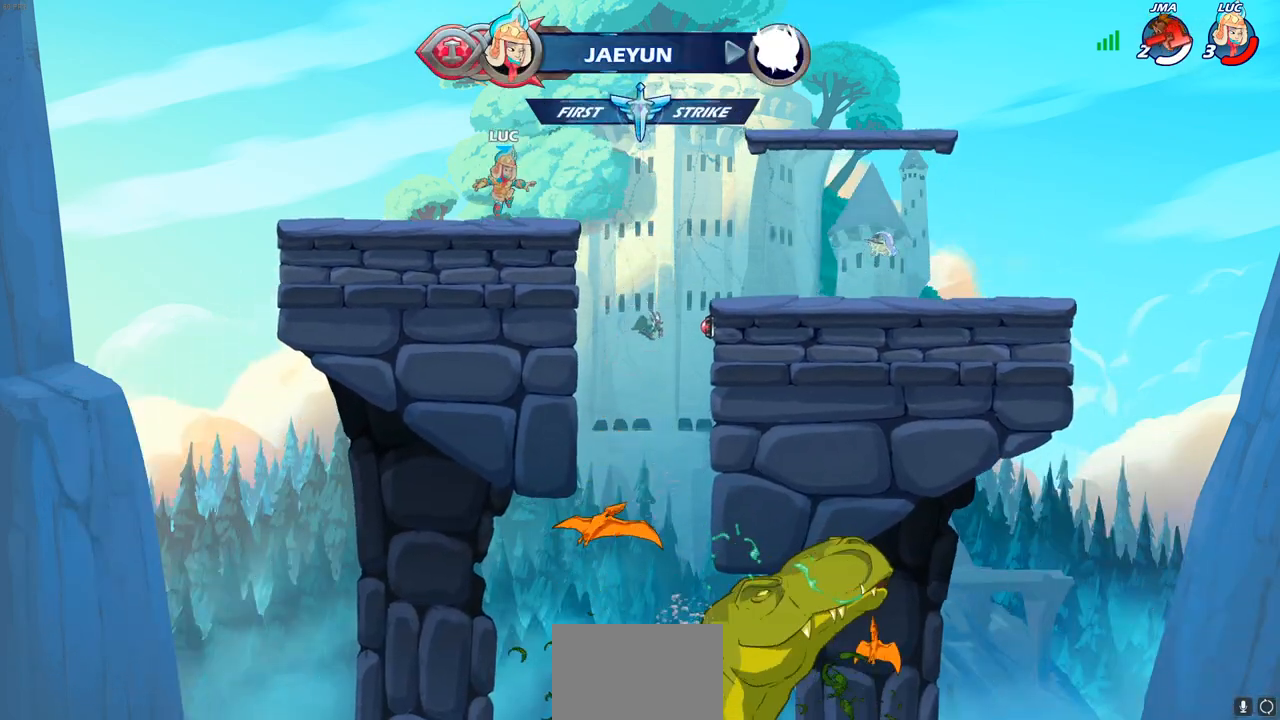
{"buttons": ["CROSS"], "left_stick": "up-right", "right_stick": "center", "events": [[217, "R2", "down"], [217, "left_stick", "up-right"], [250, "CROSS", "down"], [383, "CROSS", "up"], [383, "R2", "up"], [467, "CROSS", "down"]]}
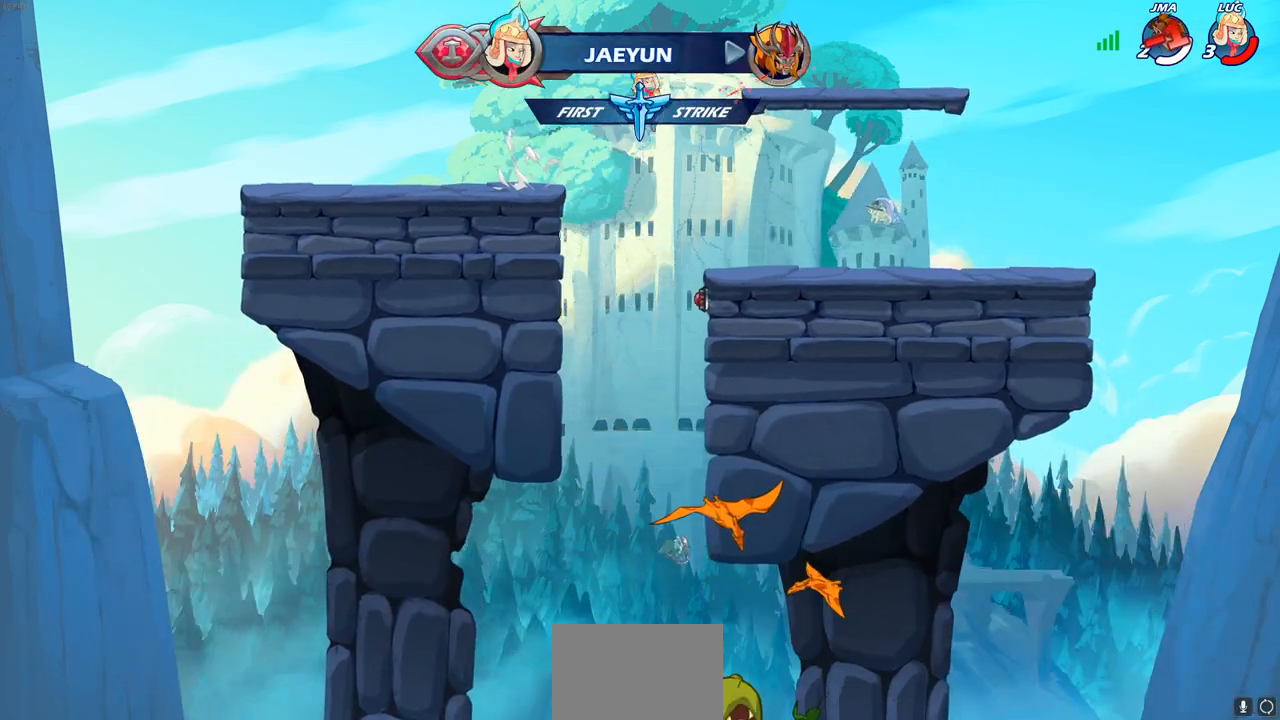
{"buttons": [], "left_stick": "left", "right_stick": "center", "events": [[100, "CROSS", "up"], [283, "left_stick", "down-right"], [417, "left_stick", "down-left"], [483, "left_stick", "left"]]}
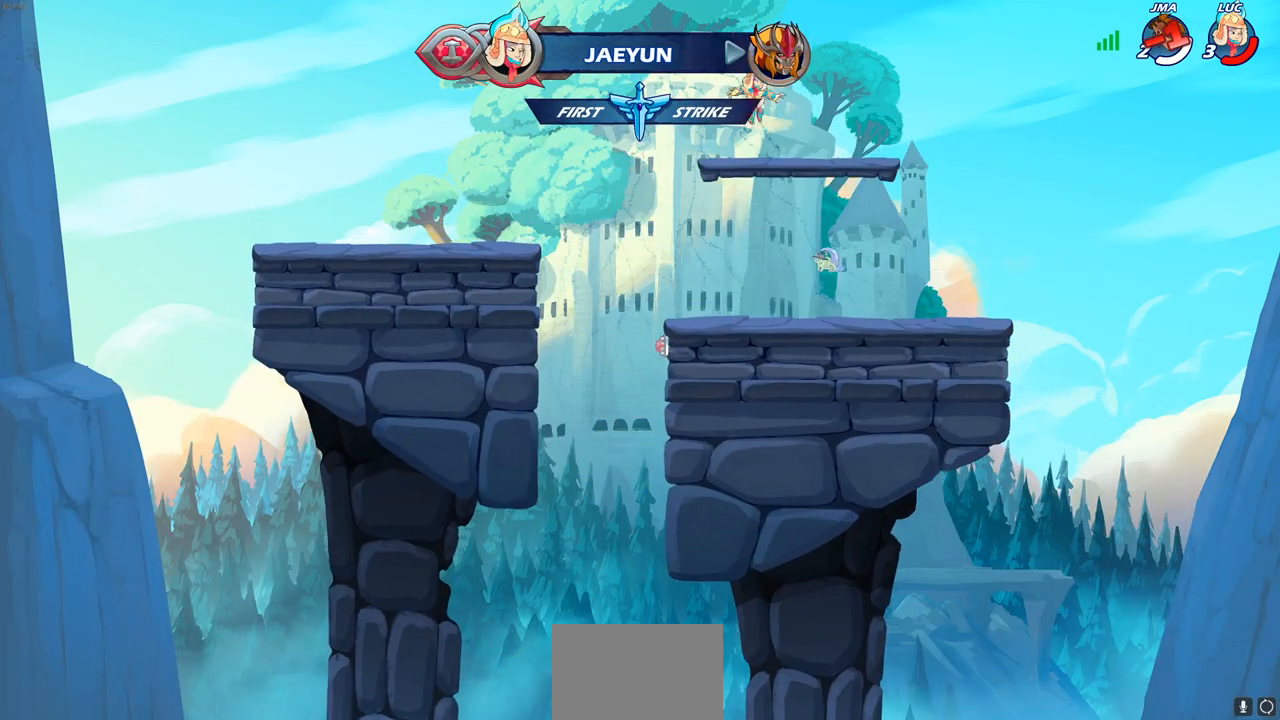
{"buttons": [], "left_stick": "center", "right_stick": "center", "events": [[100, "left_stick", "center"]]}
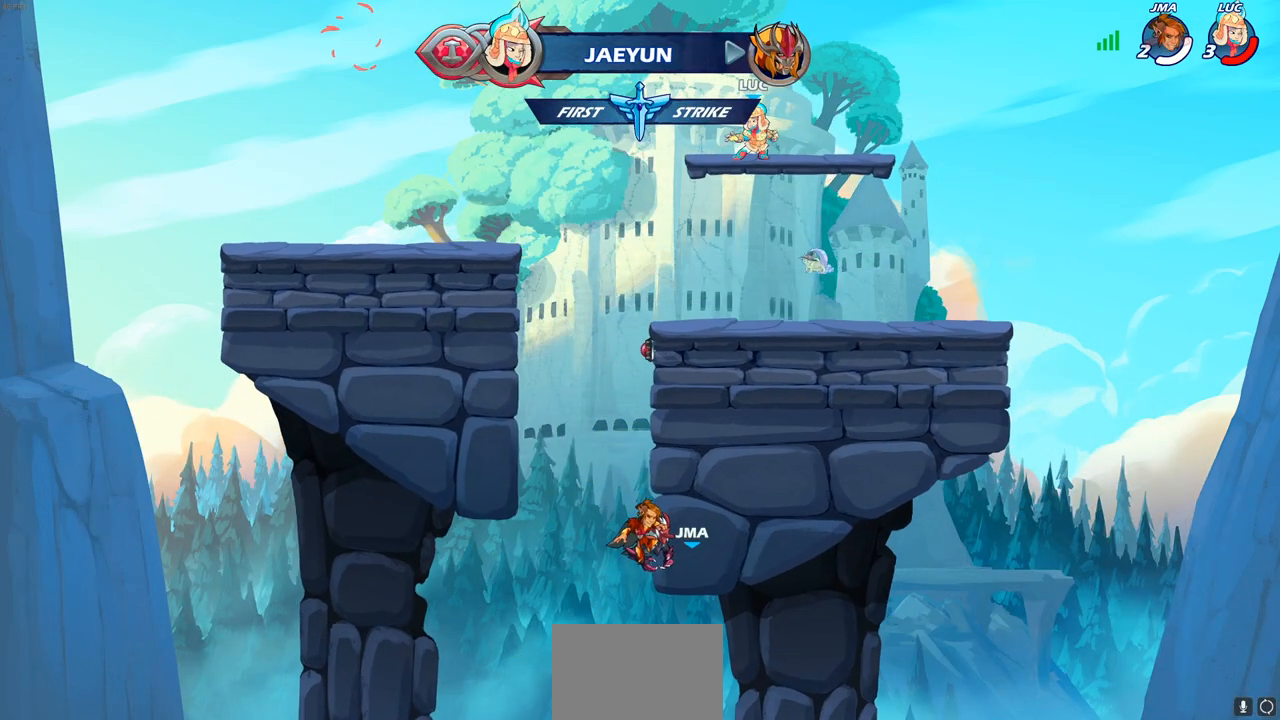
{"buttons": [], "left_stick": "up-left", "right_stick": "center", "events": [[417, "left_stick", "up-left"]]}
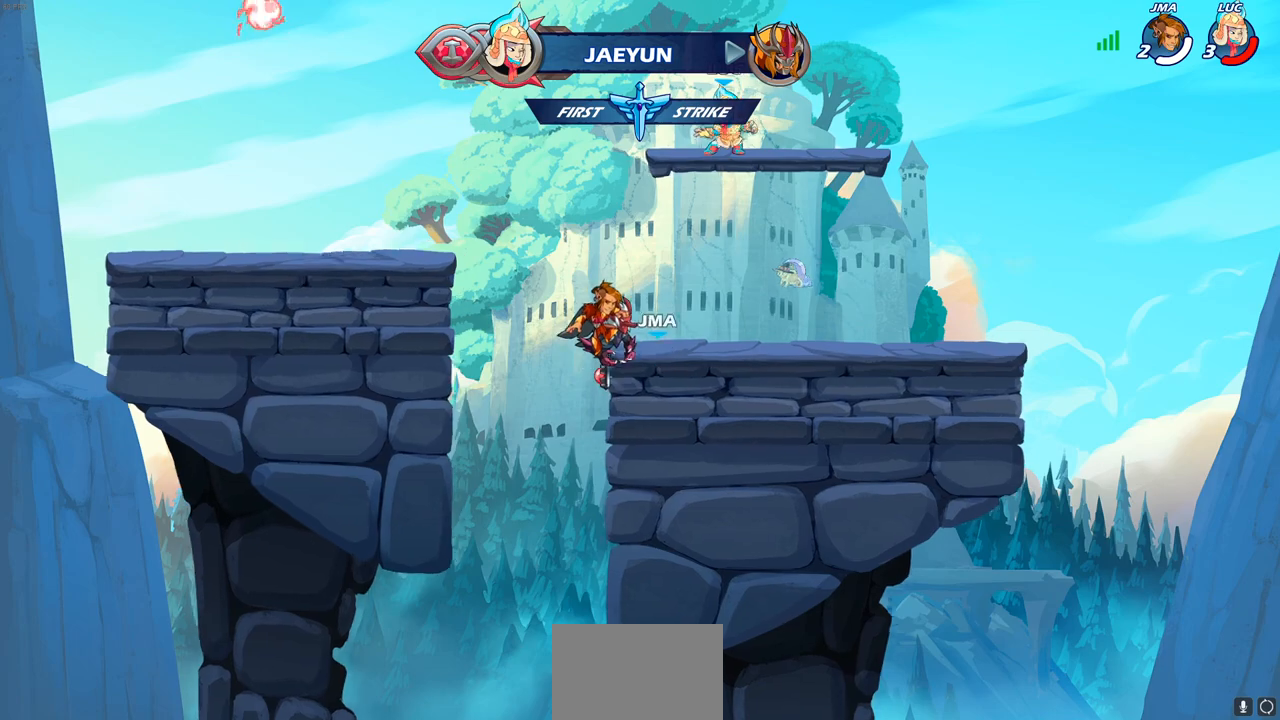
{"buttons": [], "left_stick": "up-left", "right_stick": "center", "events": [[250, "R2", "down"], [267, "CROSS", "down"], [383, "CROSS", "up"], [433, "R2", "up"]]}
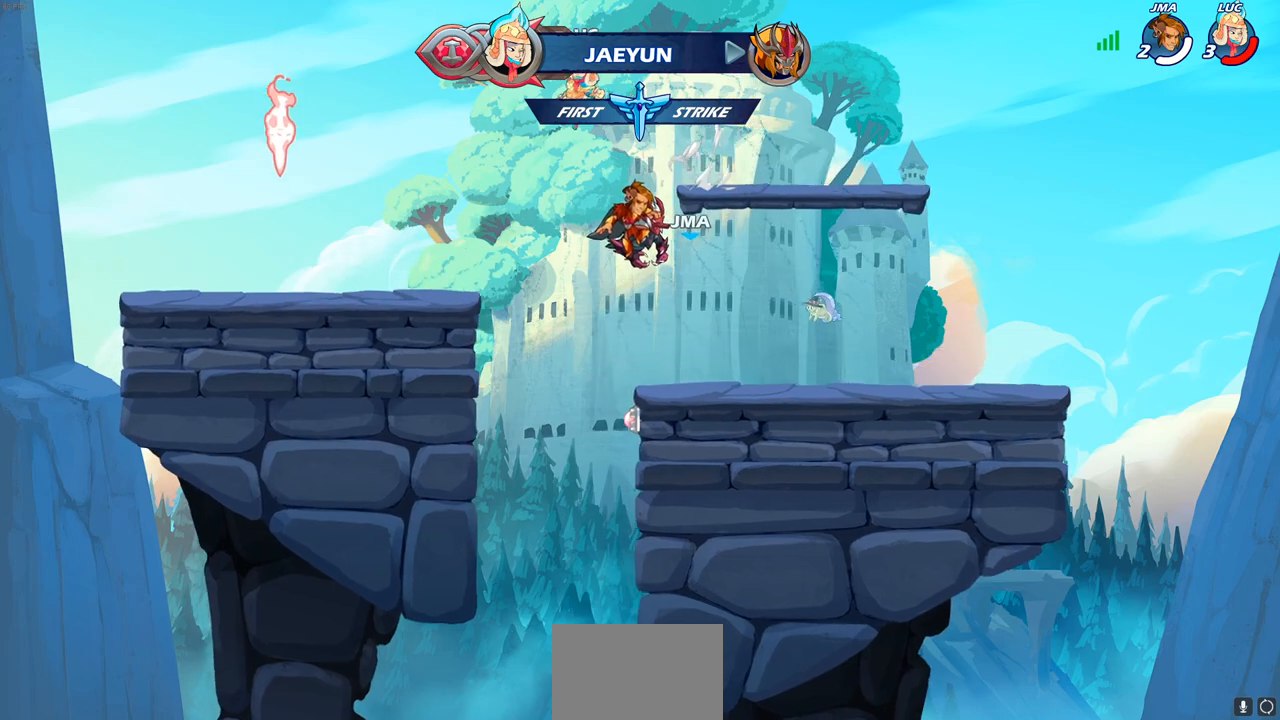
{"buttons": [], "left_stick": "left", "right_stick": "center", "events": [[83, "left_stick", "left"]]}
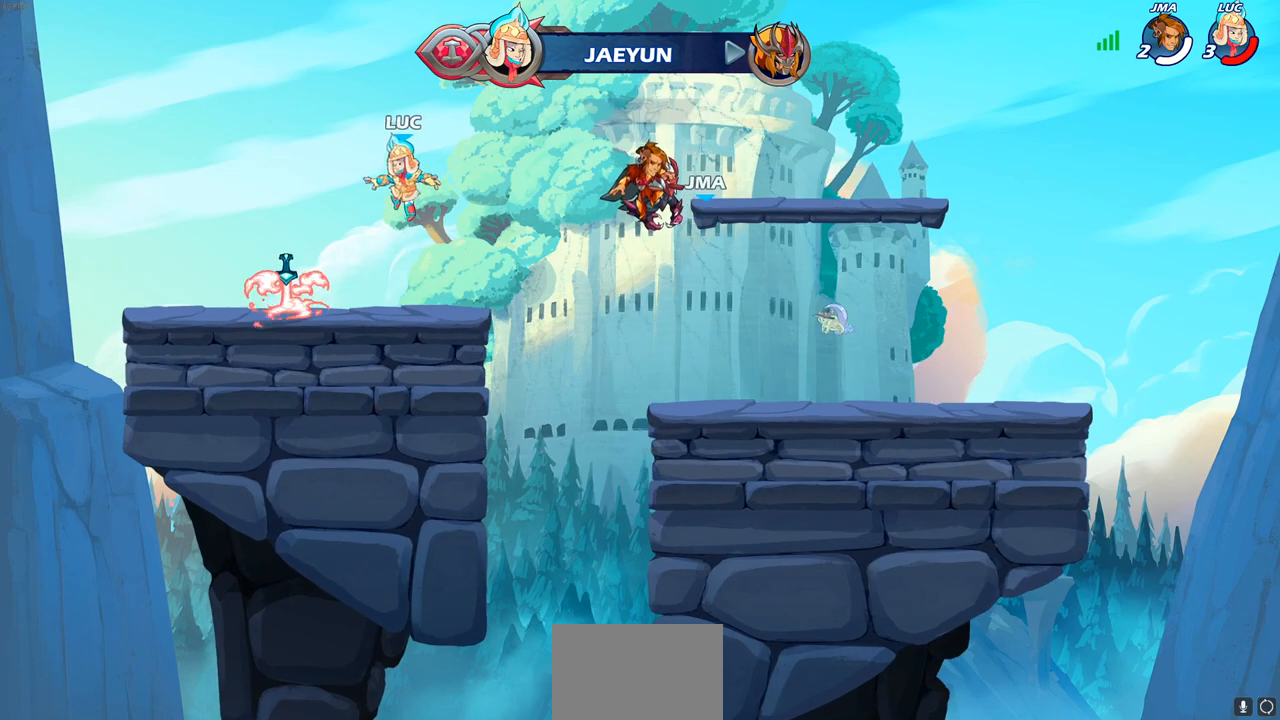
{"buttons": ["CIRCLE", "R2"], "left_stick": "down", "right_stick": "center", "events": [[250, "R1", "down"], [283, "left_stick", "up-right"], [367, "R1", "up"], [467, "R2", "down"], [483, "left_stick", "down"], [500, "CIRCLE", "down"]]}
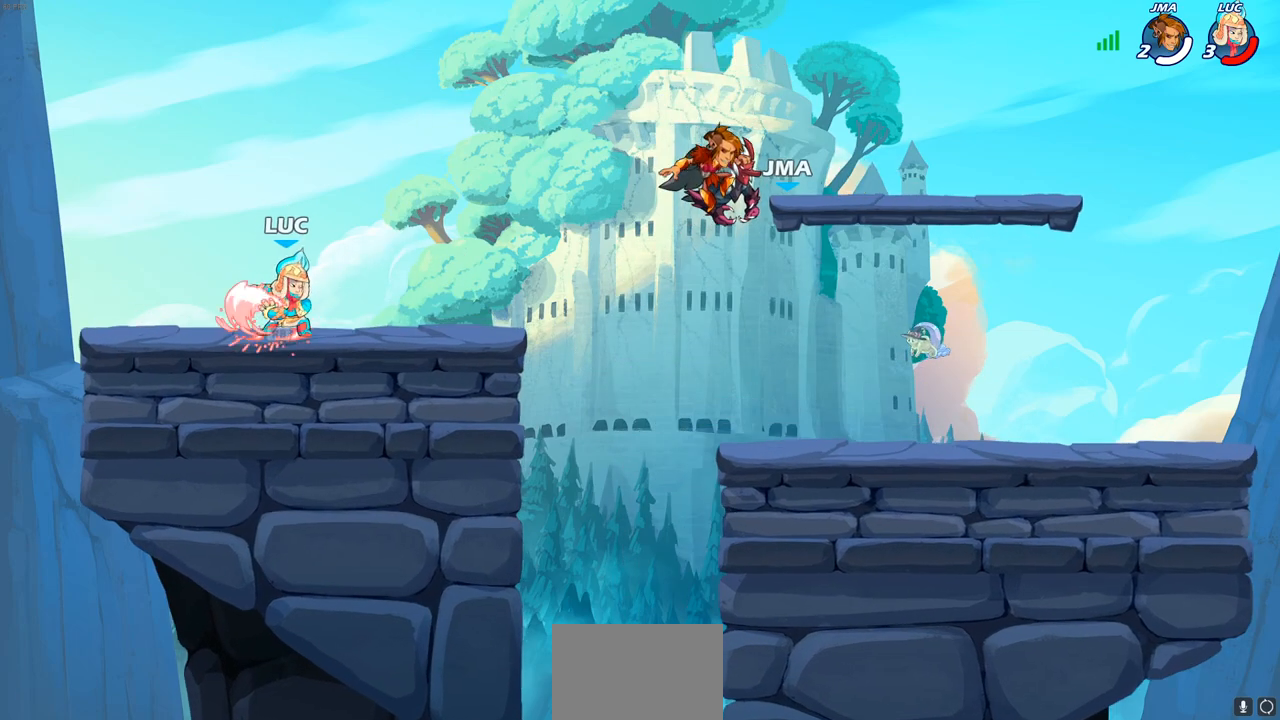
{"buttons": [], "left_stick": "center", "right_stick": "center", "events": [[67, "CIRCLE", "up"], [67, "R2", "up"], [167, "left_stick", "center"]]}
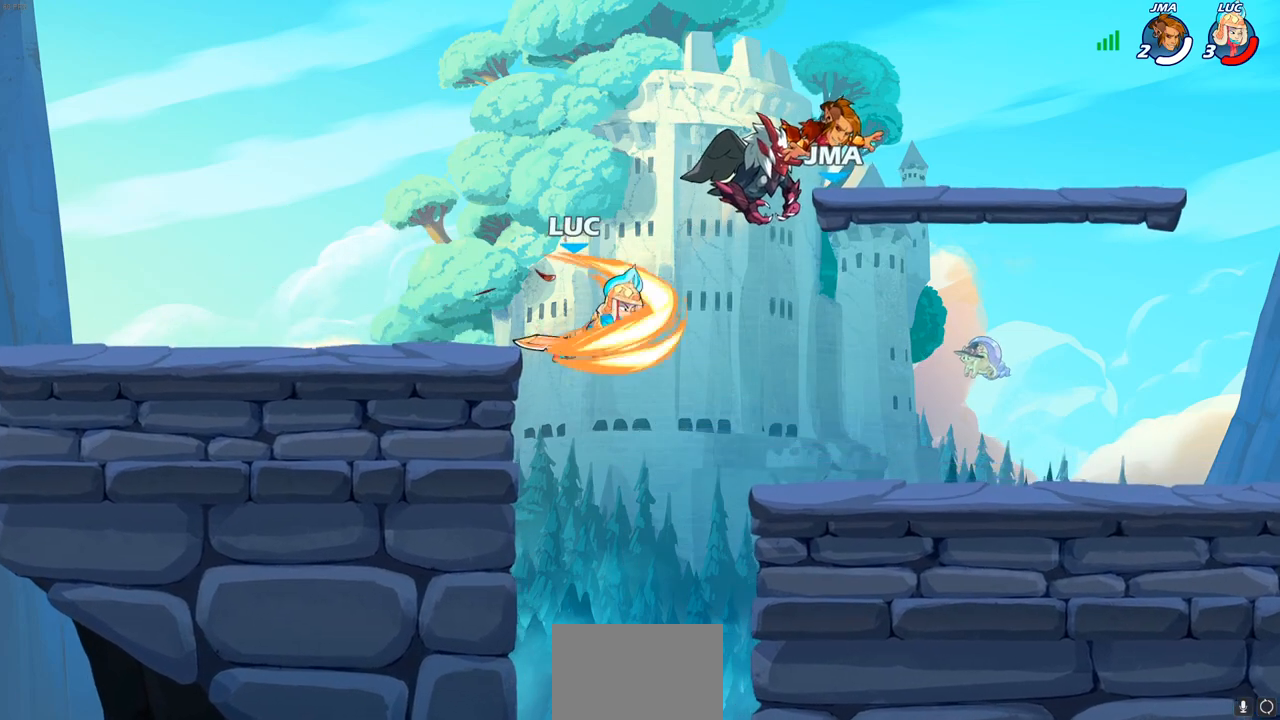
{"buttons": [], "left_stick": "right", "right_stick": "center", "events": [[400, "left_stick", "down-right"], [467, "left_stick", "right"]]}
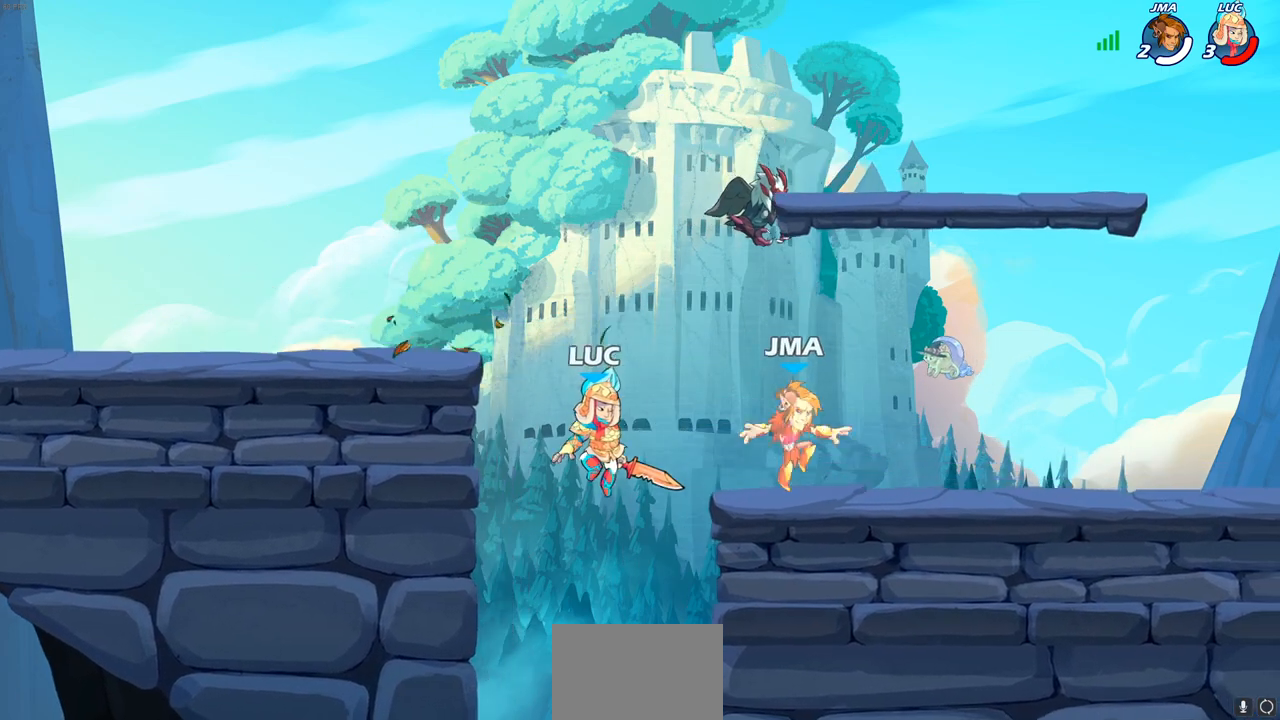
{"buttons": [], "left_stick": "right", "right_stick": "center", "events": [[117, "CROSS", "down"], [200, "CIRCLE", "down"], [217, "CROSS", "up"], [333, "CIRCLE", "up"]]}